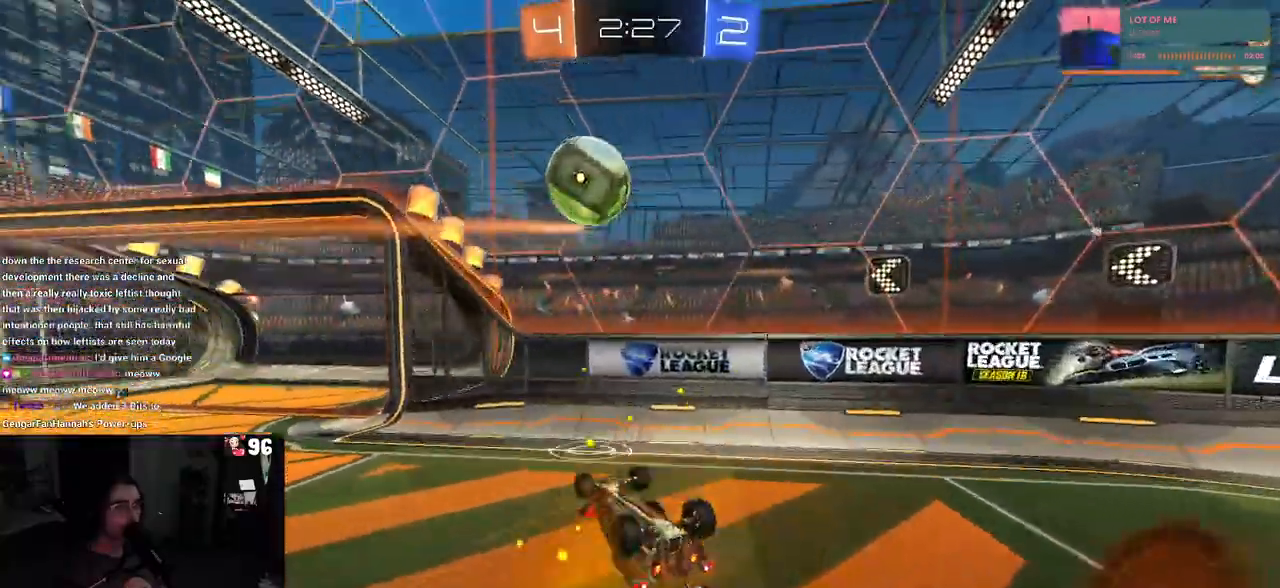
Gameplay with a controller (PlayStation layout); each line is a JSON object with the inputs held at the frame after it. "events" lists button and stick changes between this image and that frame as [ms after this image, input, new state], when the widget could be followed in between.
{"buttons": ["R2"], "left_stick": "right", "right_stick": "center", "events": [[117, "left_stick", "right"]]}
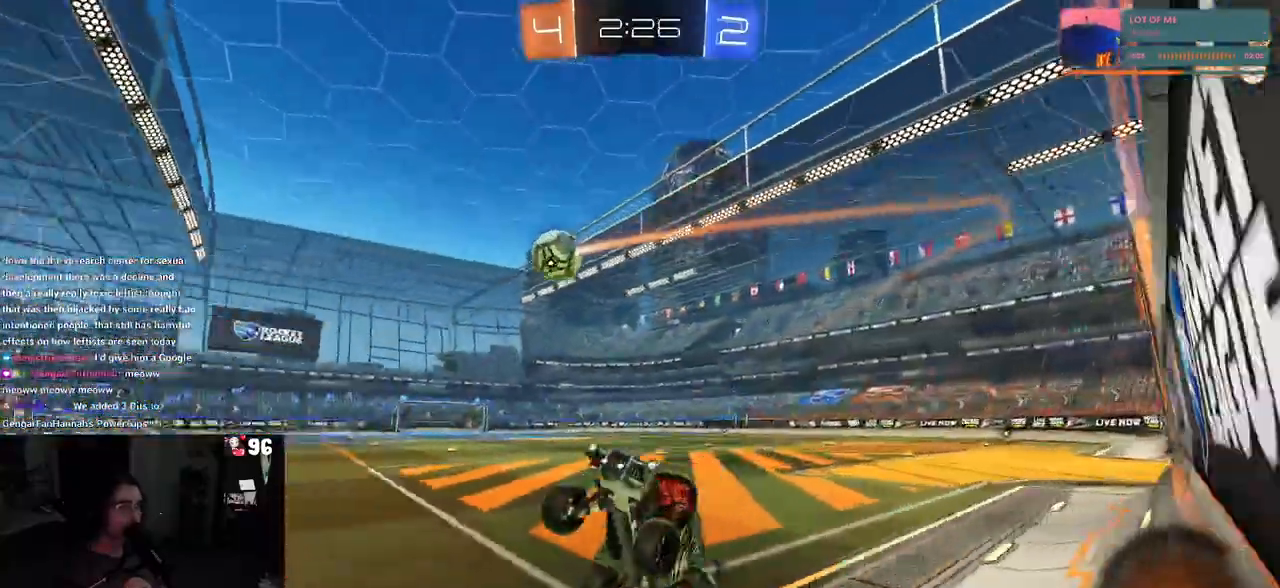
{"buttons": ["R2"], "left_stick": "right", "right_stick": "center", "events": []}
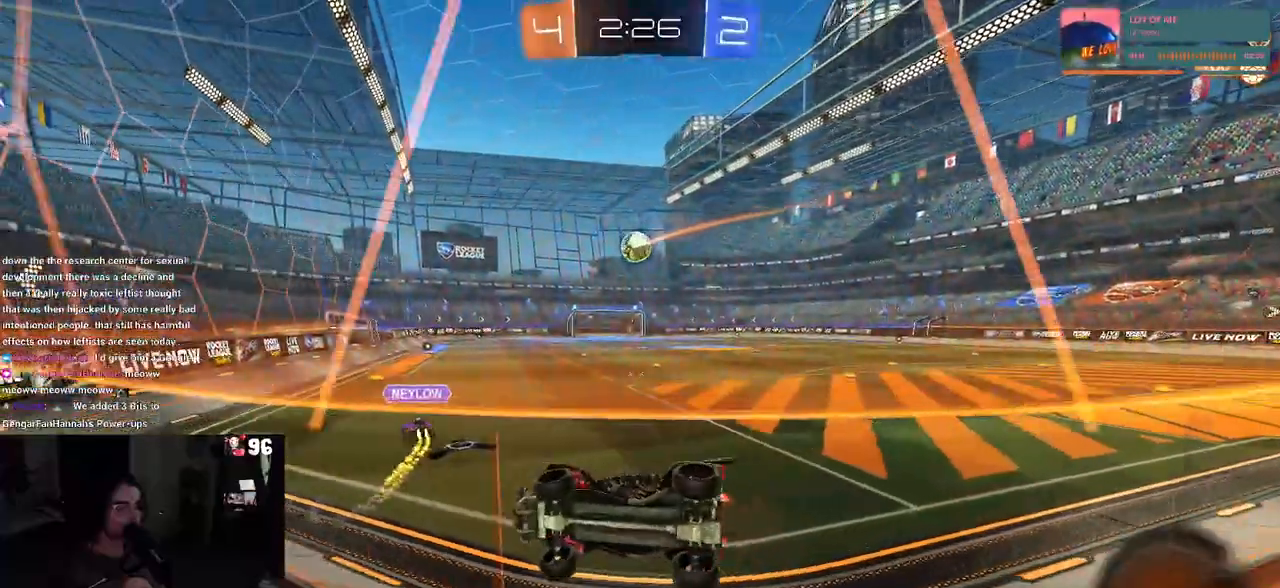
{"buttons": ["R2"], "left_stick": "right", "right_stick": "center", "events": []}
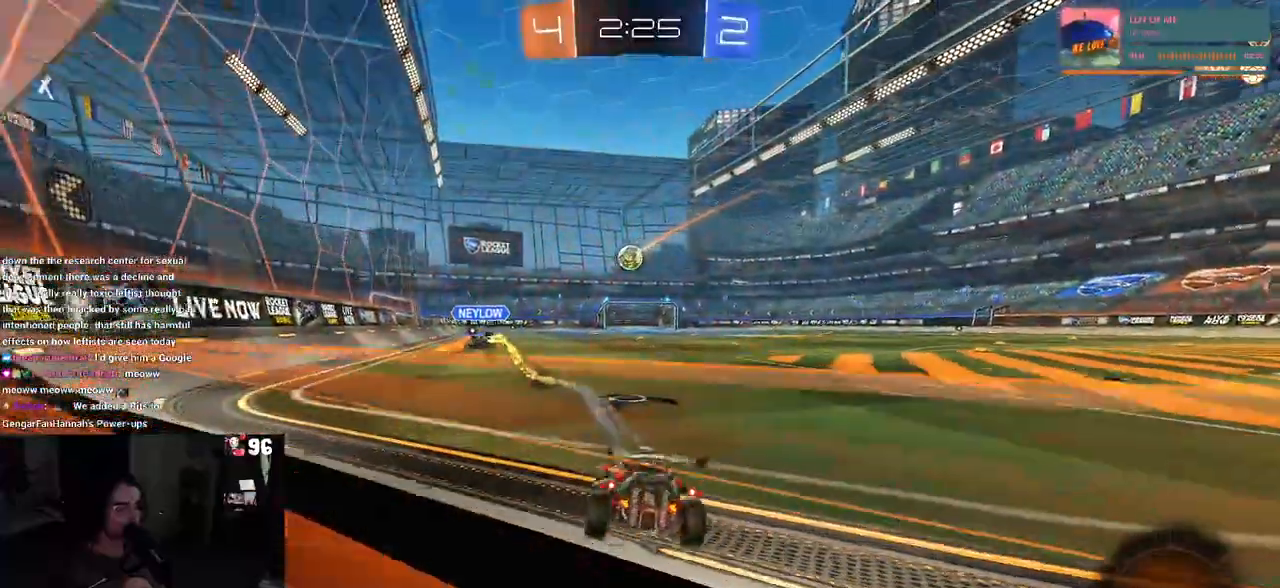
{"buttons": ["CROSS", "SQUARE", "R1", "R2"], "left_stick": "down-left", "right_stick": "center", "events": [[100, "left_stick", "up-right"], [200, "left_stick", "center"], [250, "R1", "down"], [267, "CROSS", "down"], [300, "left_stick", "up-left"], [367, "CROSS", "up"], [417, "CROSS", "down"], [467, "SQUARE", "down"], [500, "left_stick", "down-left"]]}
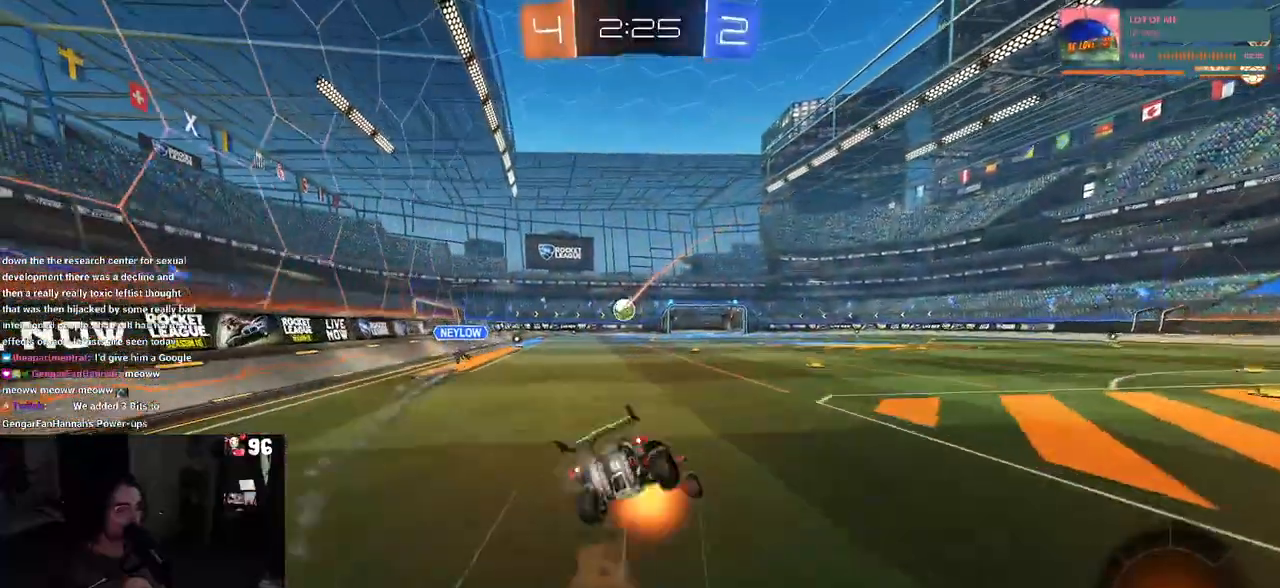
{"buttons": ["SQUARE", "R2"], "left_stick": "down-left", "right_stick": "center", "events": [[17, "CROSS", "up"], [17, "left_stick", "down"], [217, "R1", "up"], [233, "left_stick", "down-left"]]}
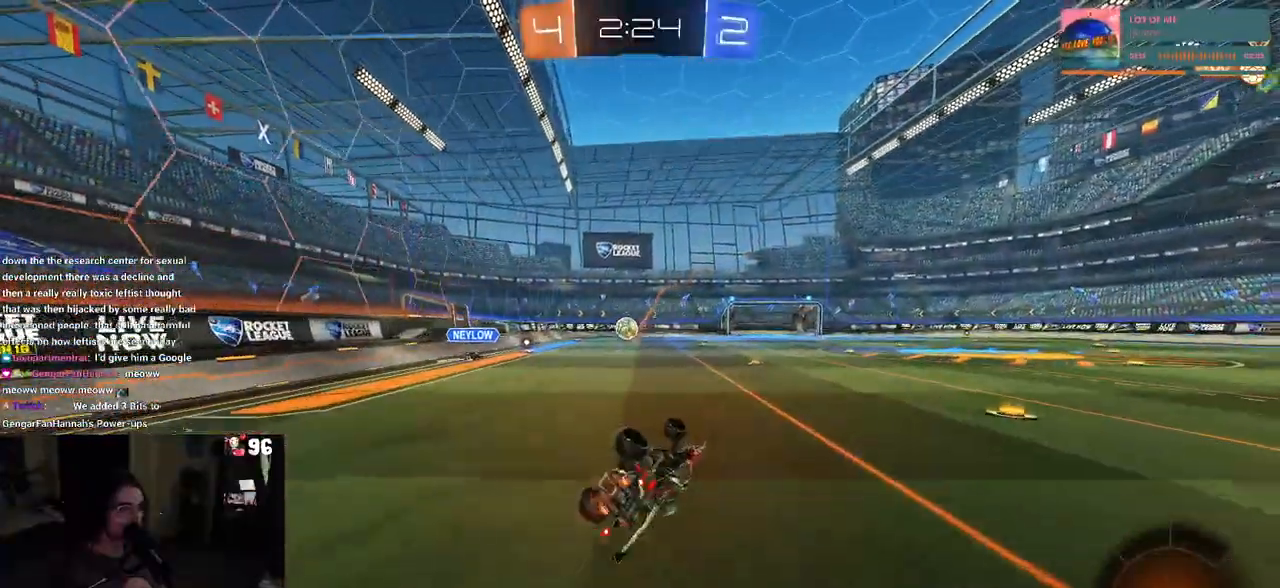
{"buttons": ["R2"], "left_stick": "center", "right_stick": "center", "events": [[250, "SQUARE", "up"], [300, "left_stick", "down-right"], [383, "left_stick", "center"]]}
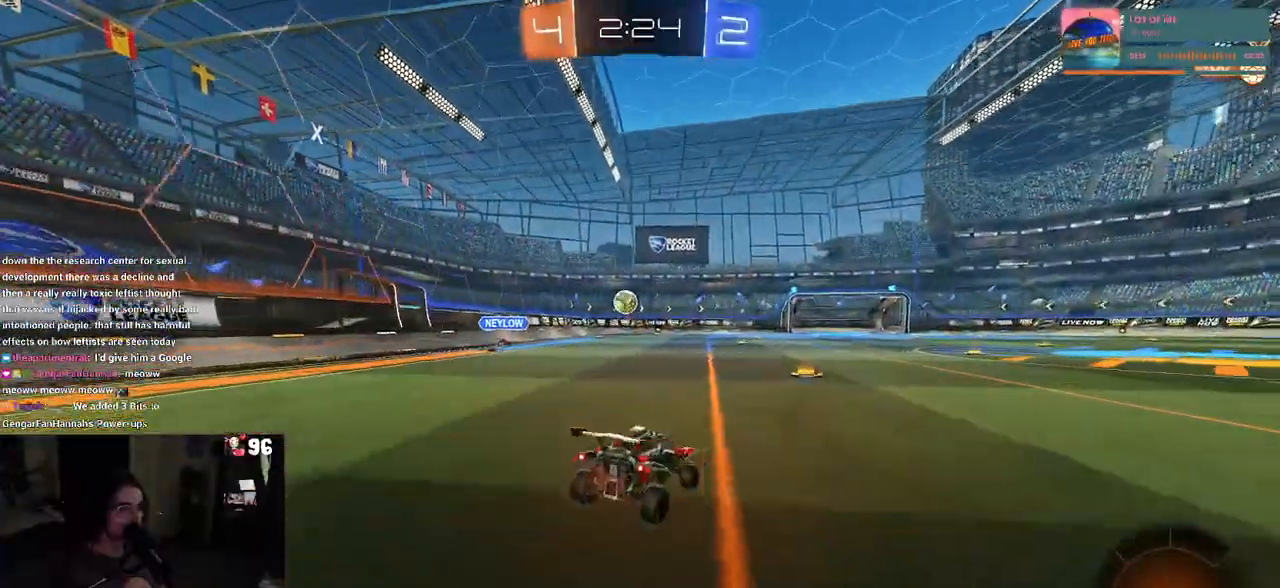
{"buttons": ["R2"], "left_stick": "left", "right_stick": "center", "events": [[17, "left_stick", "right"], [150, "left_stick", "center"], [250, "left_stick", "left"]]}
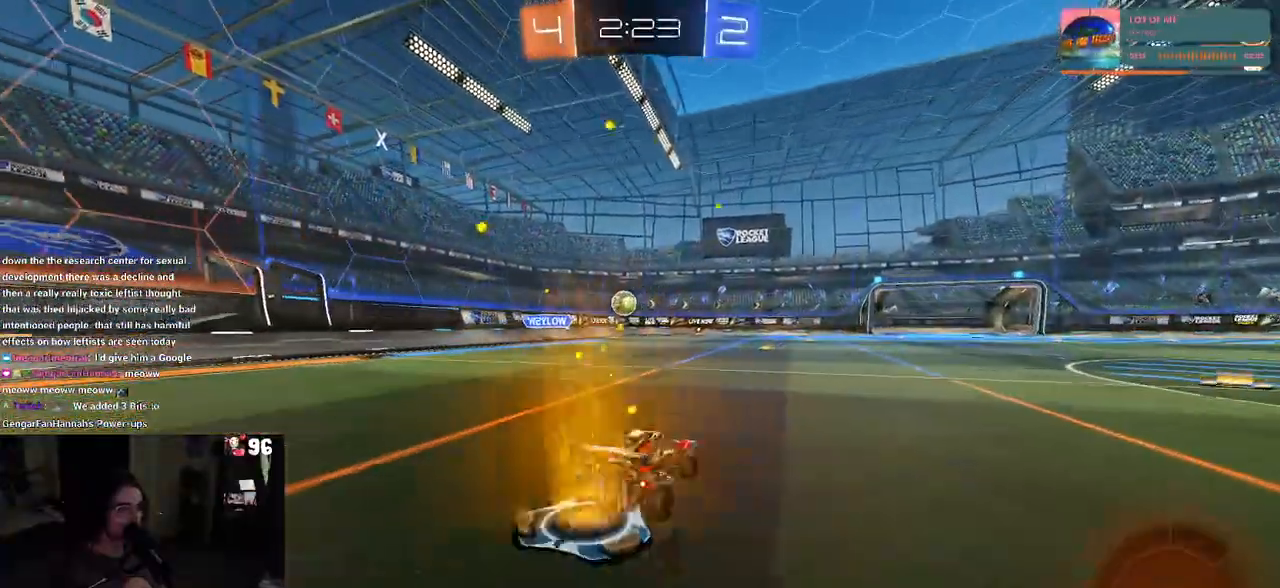
{"buttons": ["R2"], "left_stick": "right", "right_stick": "center", "events": [[67, "left_stick", "center"], [100, "R1", "down"], [317, "R1", "up"], [483, "left_stick", "right"]]}
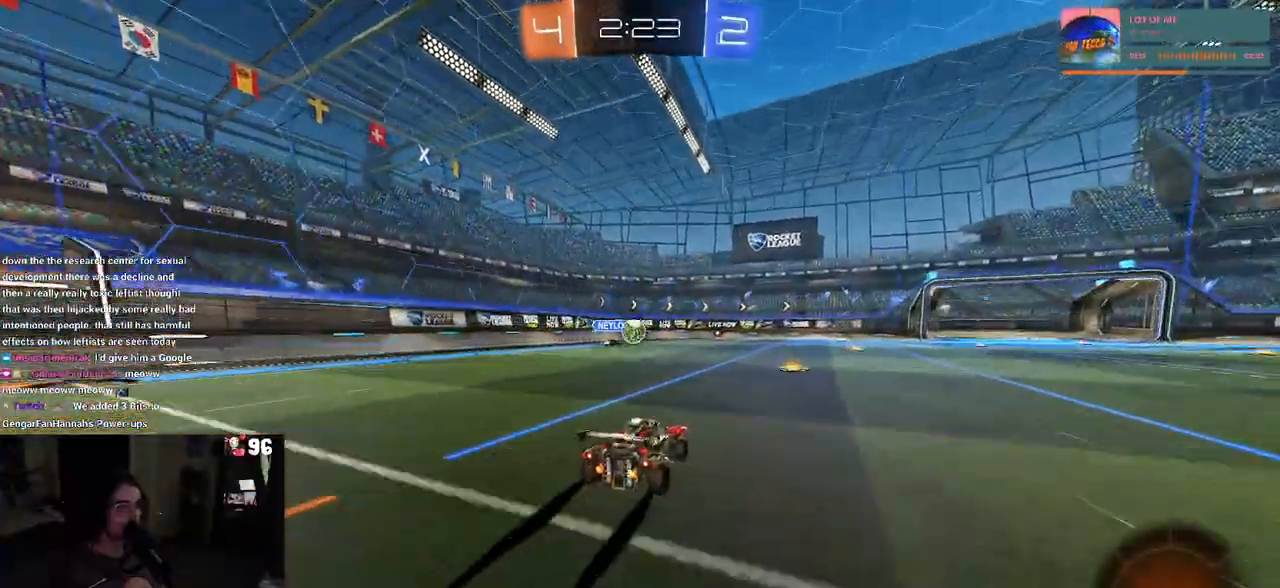
{"buttons": ["R2"], "left_stick": "center", "right_stick": "center", "events": [[83, "left_stick", "center"]]}
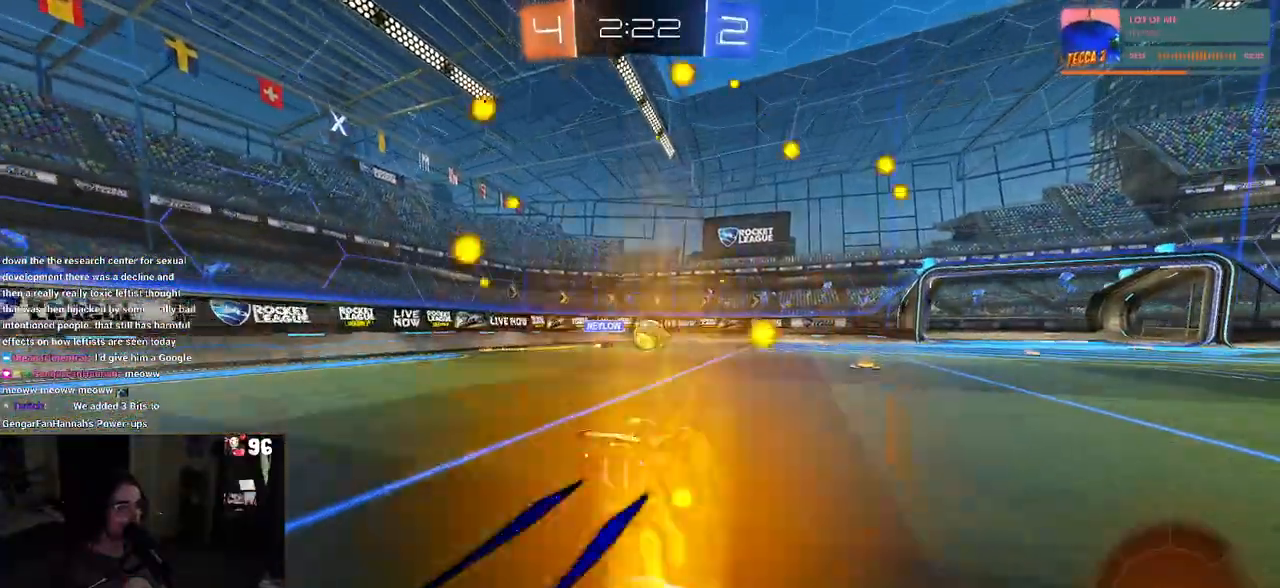
{"buttons": ["R2"], "left_stick": "right", "right_stick": "center", "events": [[17, "left_stick", "right"], [250, "left_stick", "center"], [450, "left_stick", "right"]]}
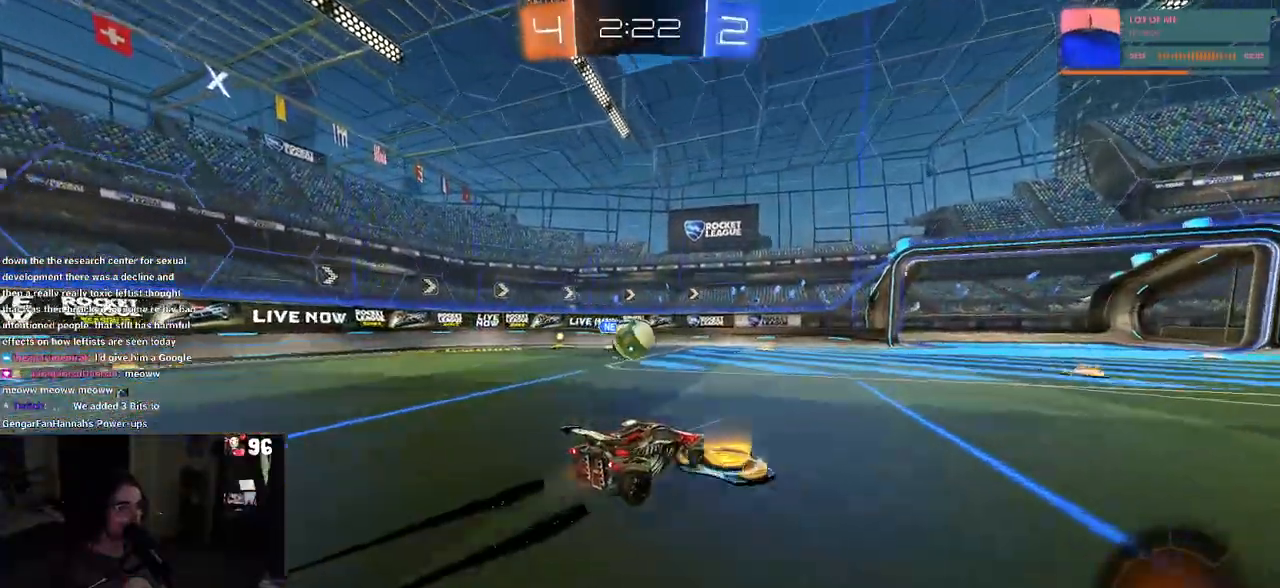
{"buttons": ["R2"], "left_stick": "right", "right_stick": "center", "events": [[83, "left_stick", "center"], [217, "left_stick", "right"], [267, "SQUARE", "down"], [400, "SQUARE", "up"]]}
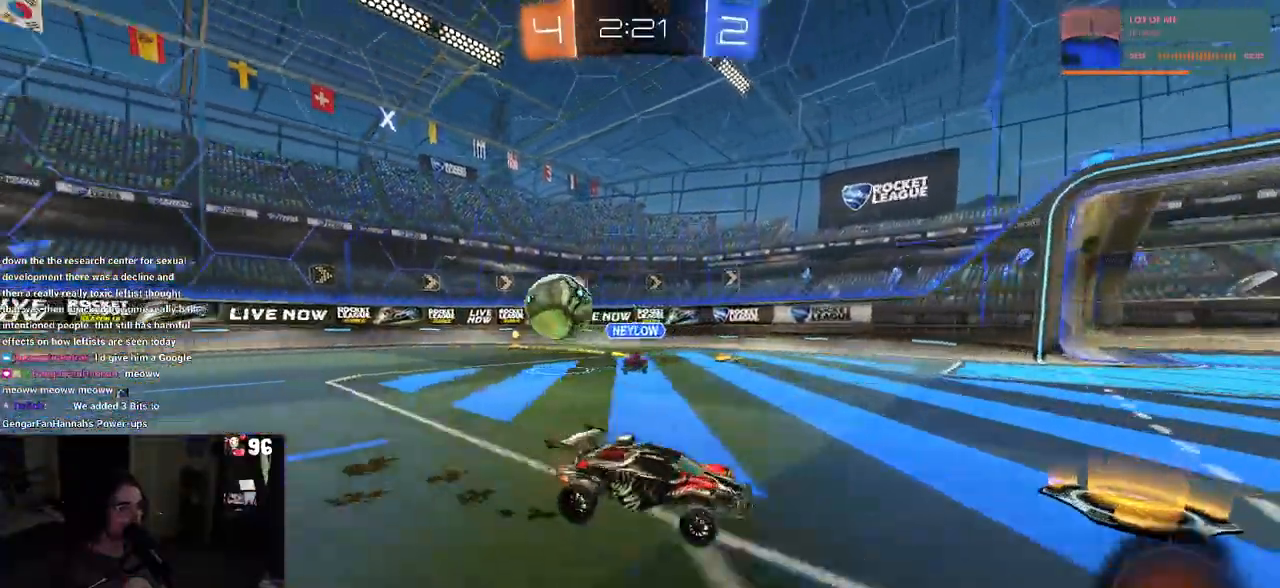
{"buttons": ["R1", "R2"], "left_stick": "center", "right_stick": "center", "events": [[300, "R1", "down"], [500, "left_stick", "center"]]}
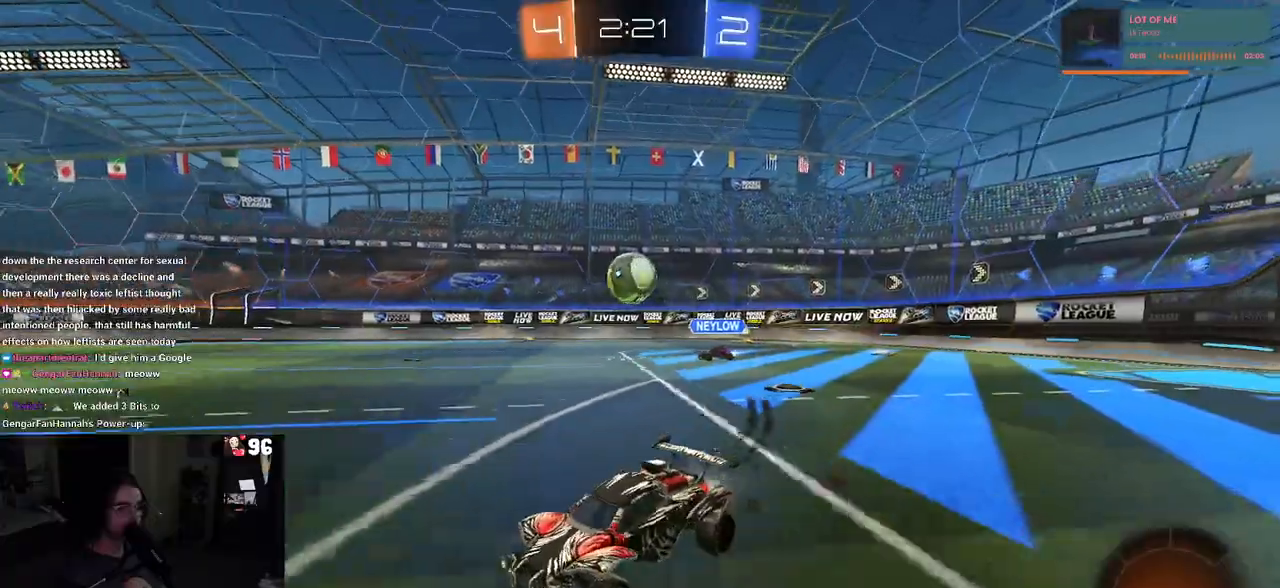
{"buttons": ["R1", "R2"], "left_stick": "right", "right_stick": "center", "events": [[367, "left_stick", "right"]]}
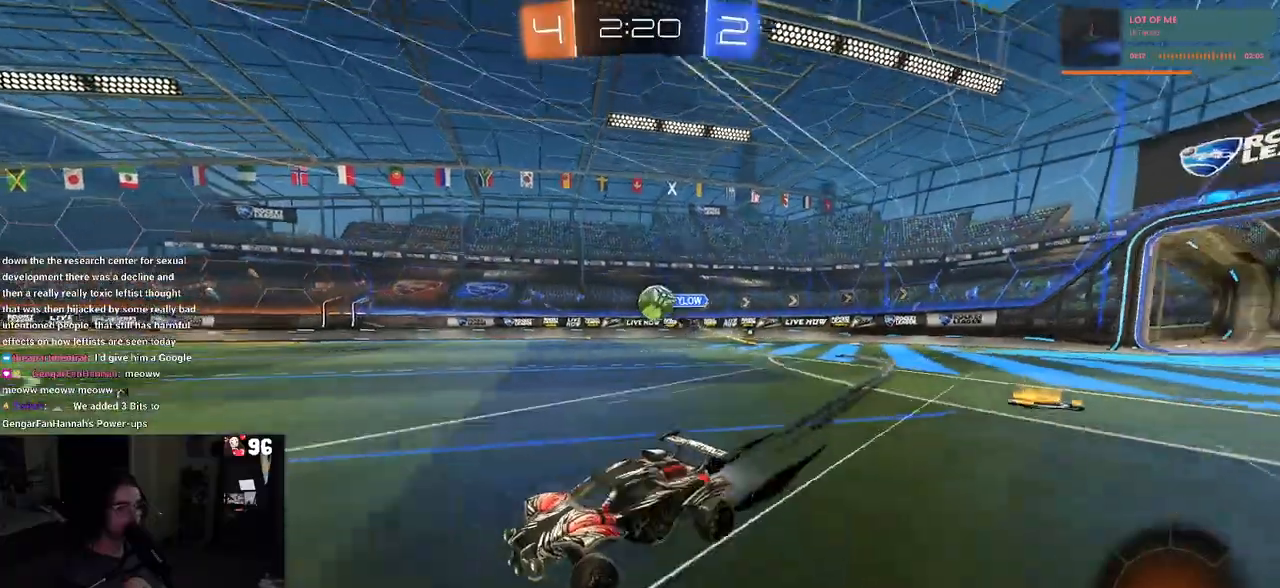
{"buttons": ["R2"], "left_stick": "center", "right_stick": "center", "events": [[250, "R1", "up"], [250, "left_stick", "center"]]}
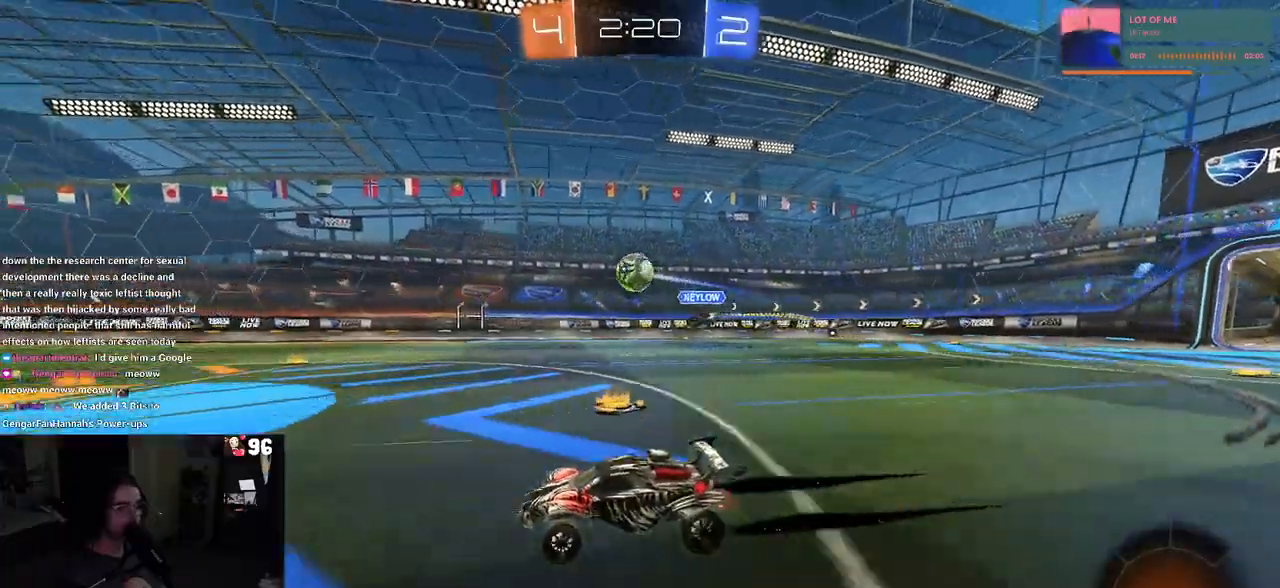
{"buttons": ["R2"], "left_stick": "center", "right_stick": "center", "events": []}
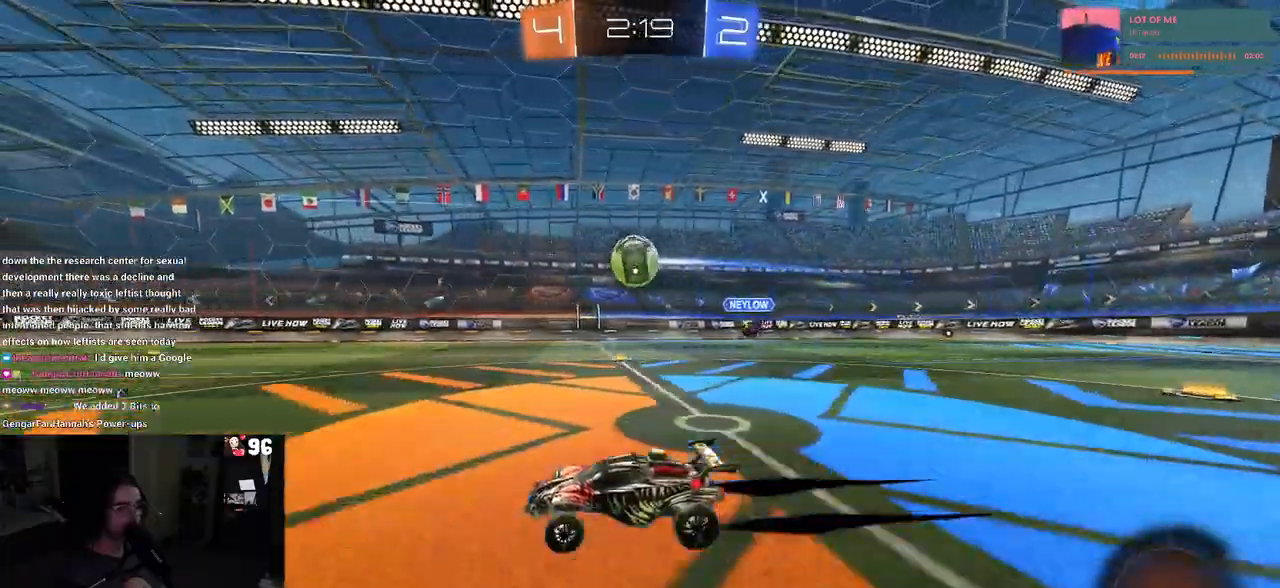
{"buttons": ["R2"], "left_stick": "center", "right_stick": "center", "events": [[67, "left_stick", "right"], [183, "left_stick", "center"], [333, "left_stick", "right"], [450, "left_stick", "center"]]}
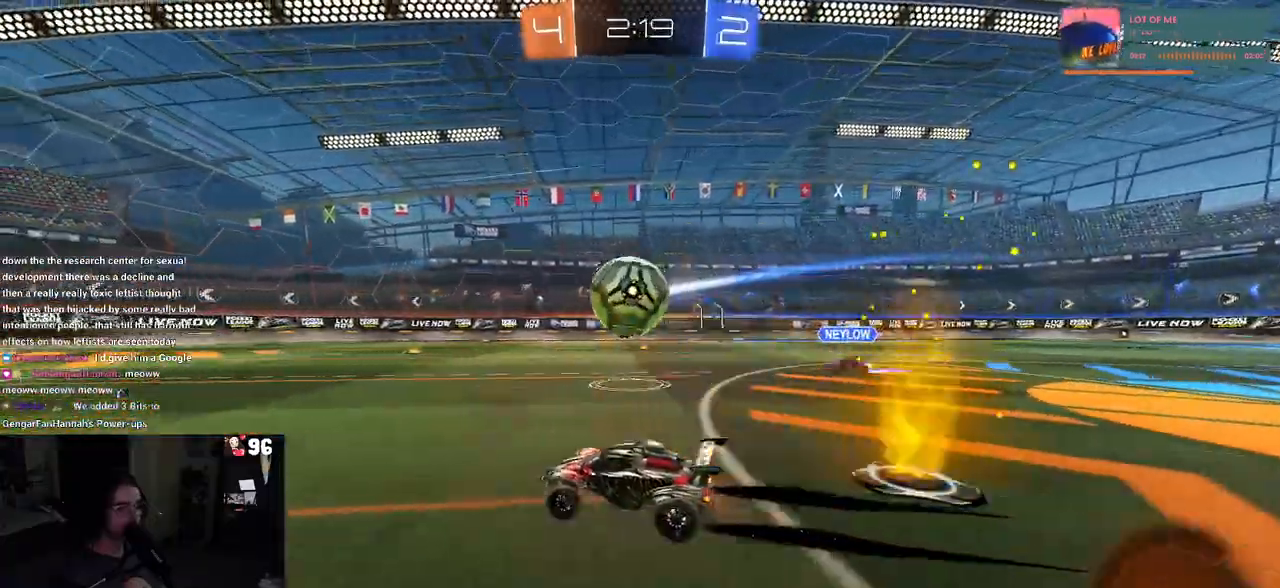
{"buttons": ["SQUARE", "R2"], "left_stick": "right", "right_stick": "center", "events": [[83, "CROSS", "down"], [150, "left_stick", "right"], [183, "CROSS", "up"], [250, "CROSS", "down"], [317, "SQUARE", "down"], [333, "CROSS", "up"]]}
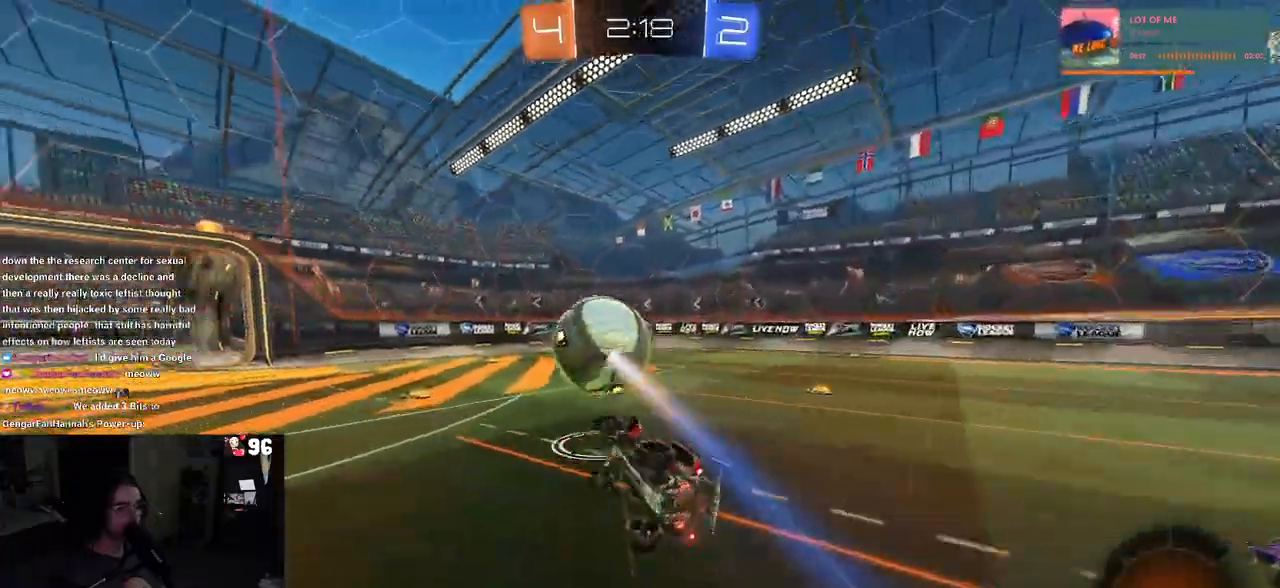
{"buttons": ["R2"], "left_stick": "up-right", "right_stick": "center", "events": [[367, "left_stick", "up-right"], [467, "SQUARE", "up"]]}
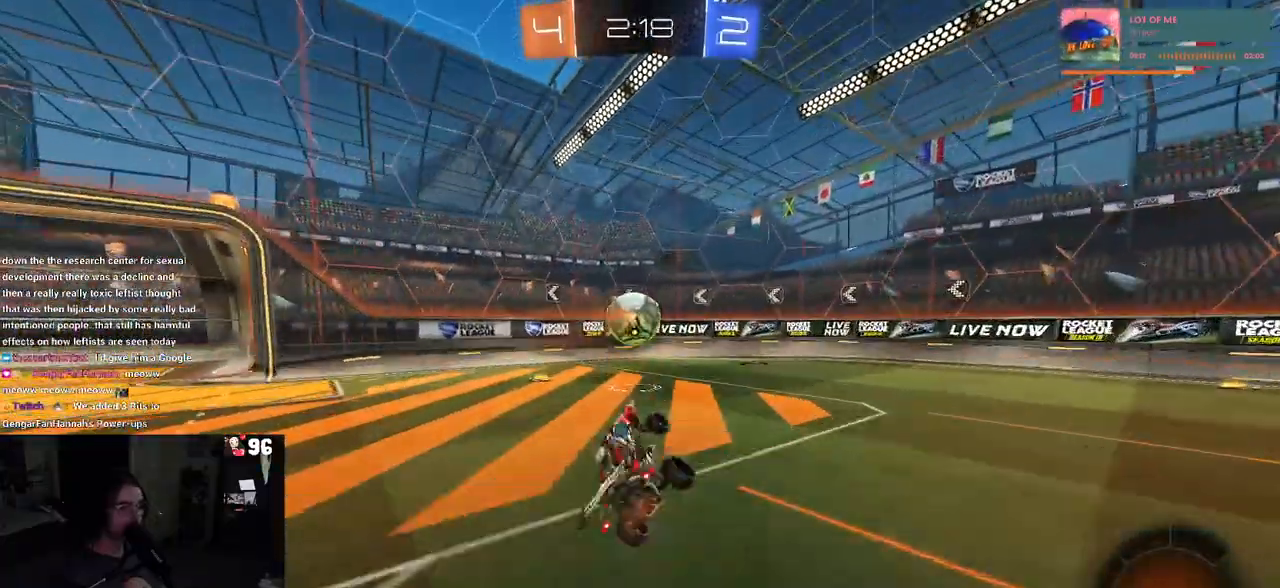
{"buttons": ["TRIANGLE", "R1", "R2"], "left_stick": "right", "right_stick": "center", "events": [[283, "left_stick", "center"], [367, "left_stick", "right"], [417, "R1", "down"], [467, "TRIANGLE", "down"]]}
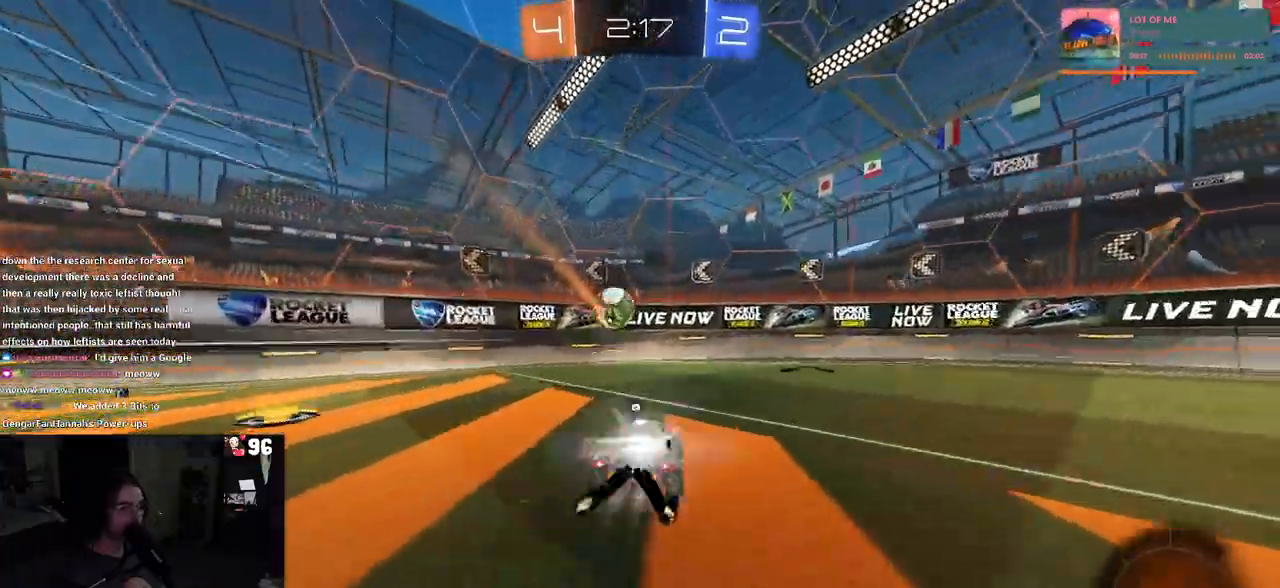
{"buttons": ["TRIANGLE", "R2"], "left_stick": "left", "right_stick": "center", "events": [[100, "TRIANGLE", "up"], [183, "left_stick", "center"], [383, "R1", "up"], [417, "left_stick", "left"], [467, "TRIANGLE", "down"]]}
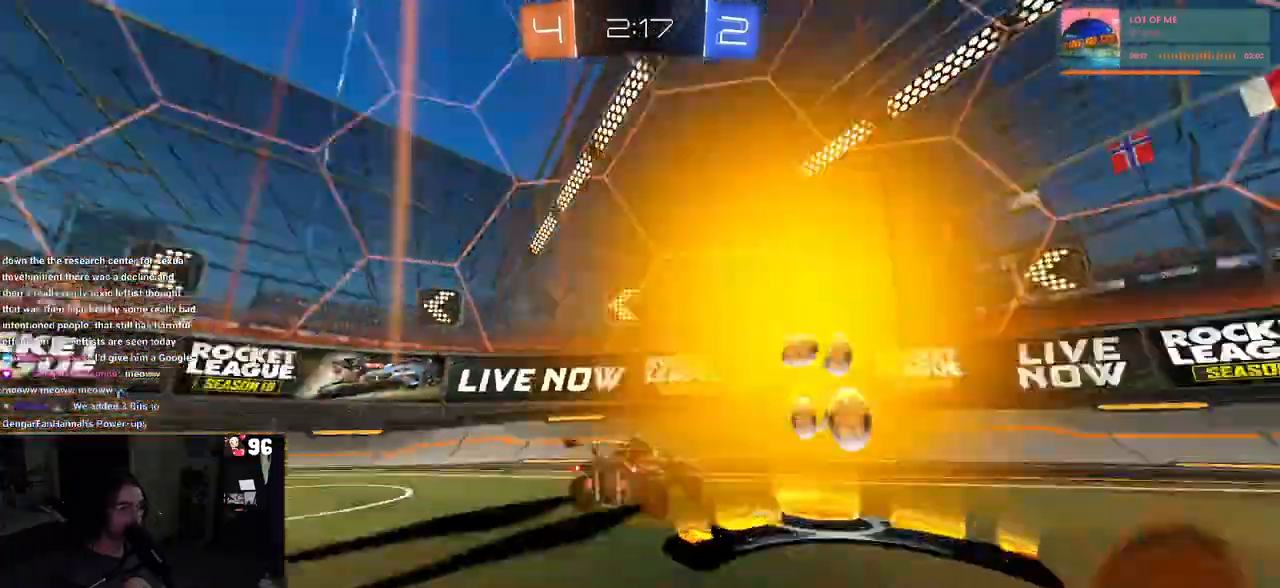
{"buttons": ["R2"], "left_stick": "left", "right_stick": "center", "events": [[67, "TRIANGLE", "up"], [283, "SQUARE", "down"], [450, "SQUARE", "up"]]}
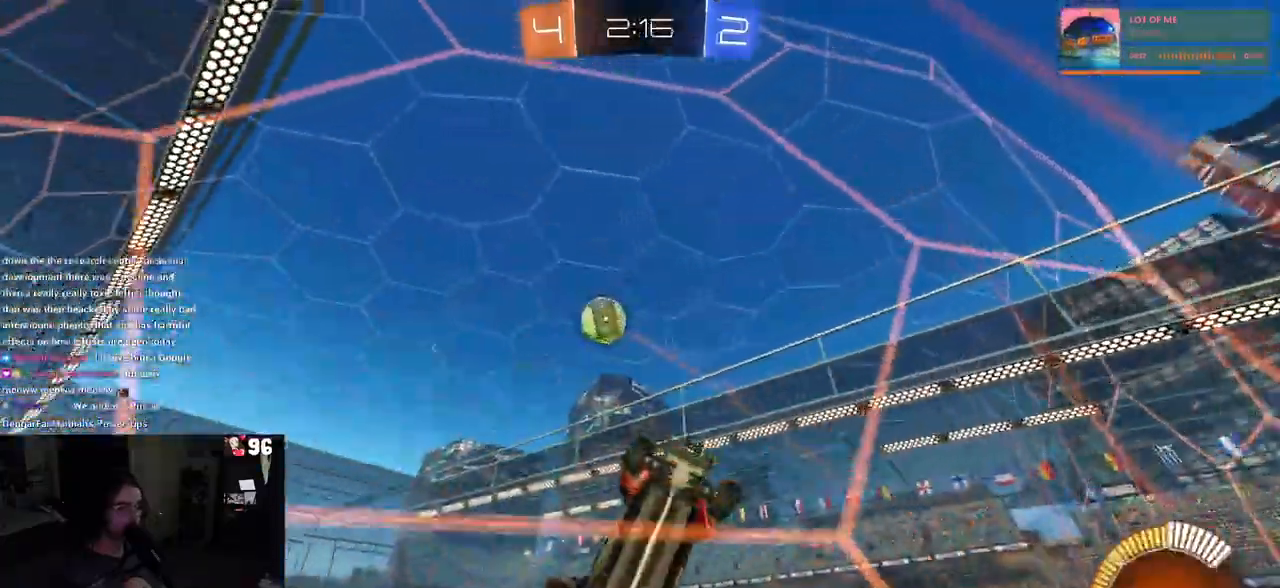
{"buttons": ["SQUARE", "R2"], "left_stick": "left", "right_stick": "center", "events": [[433, "SQUARE", "down"]]}
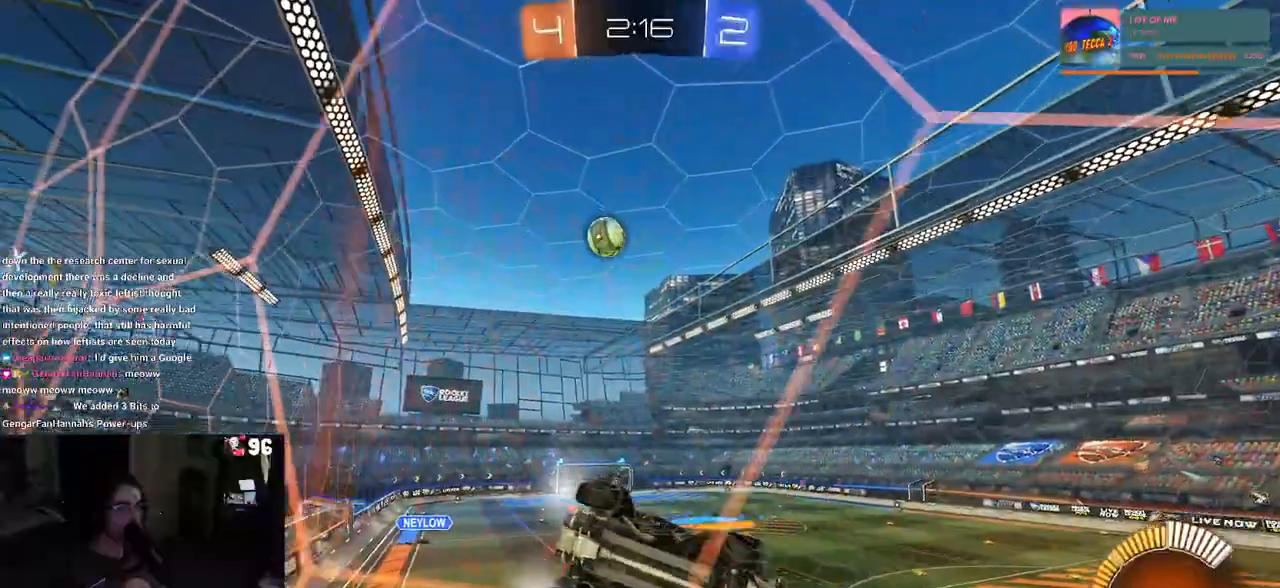
{"buttons": ["R2"], "left_stick": "left", "right_stick": "center", "events": [[83, "SQUARE", "up"]]}
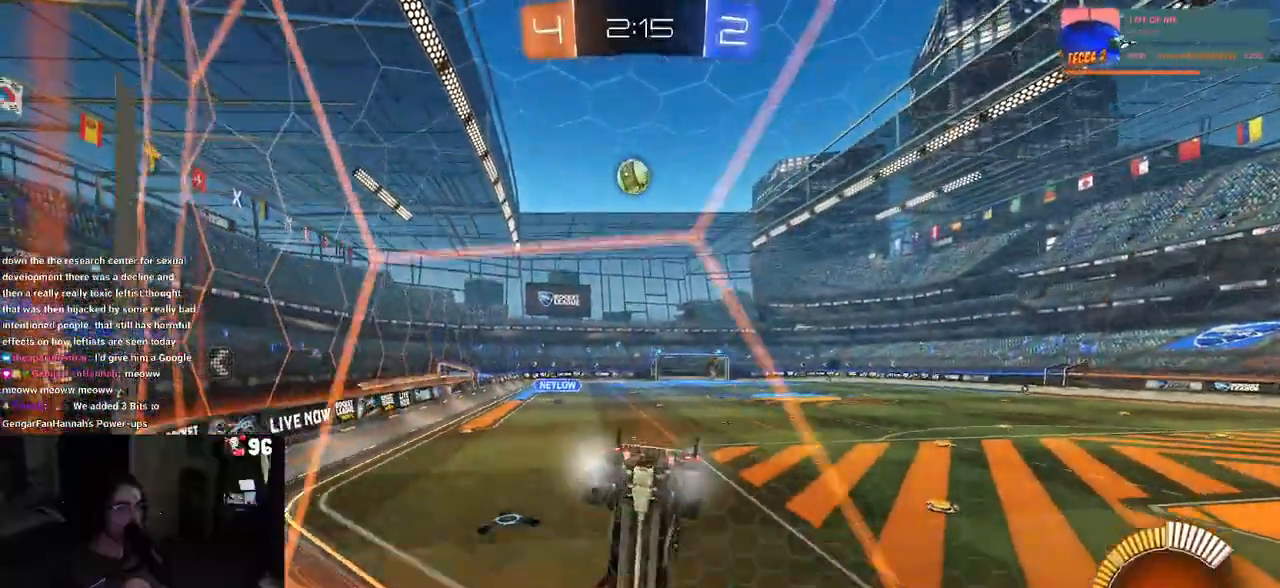
{"buttons": ["R2"], "left_stick": "center", "right_stick": "center", "events": [[117, "left_stick", "down-right"], [150, "SQUARE", "down"], [233, "SQUARE", "up"], [400, "left_stick", "center"]]}
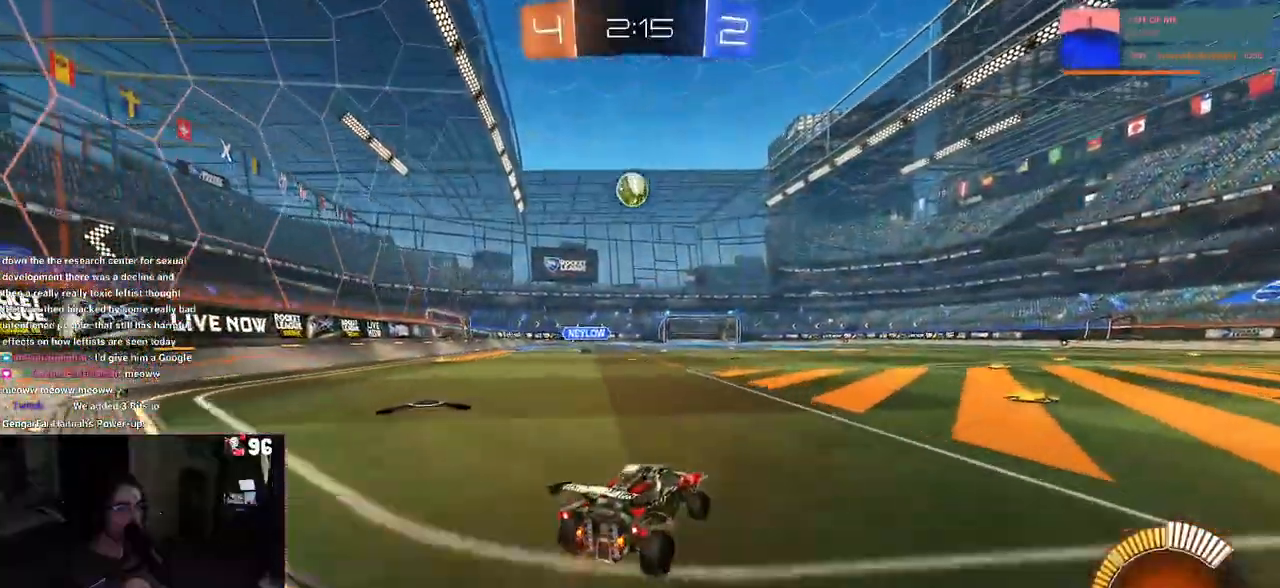
{"buttons": ["R2"], "left_stick": "right", "right_stick": "center", "events": [[233, "left_stick", "right"], [267, "SQUARE", "down"], [400, "SQUARE", "up"]]}
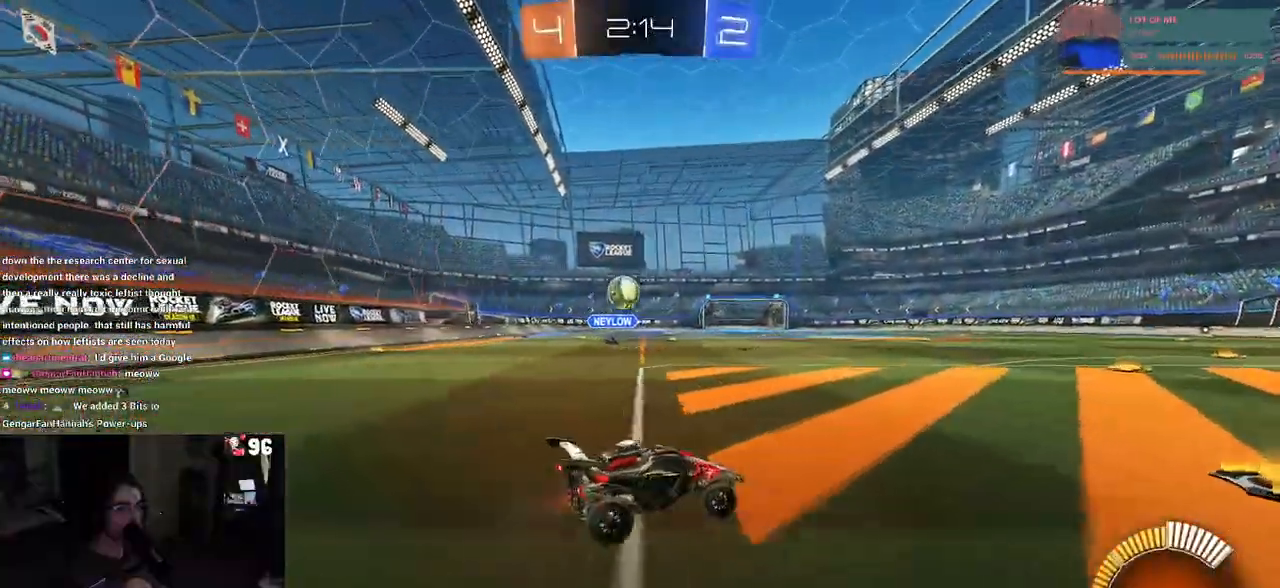
{"buttons": ["R2"], "left_stick": "right", "right_stick": "center", "events": []}
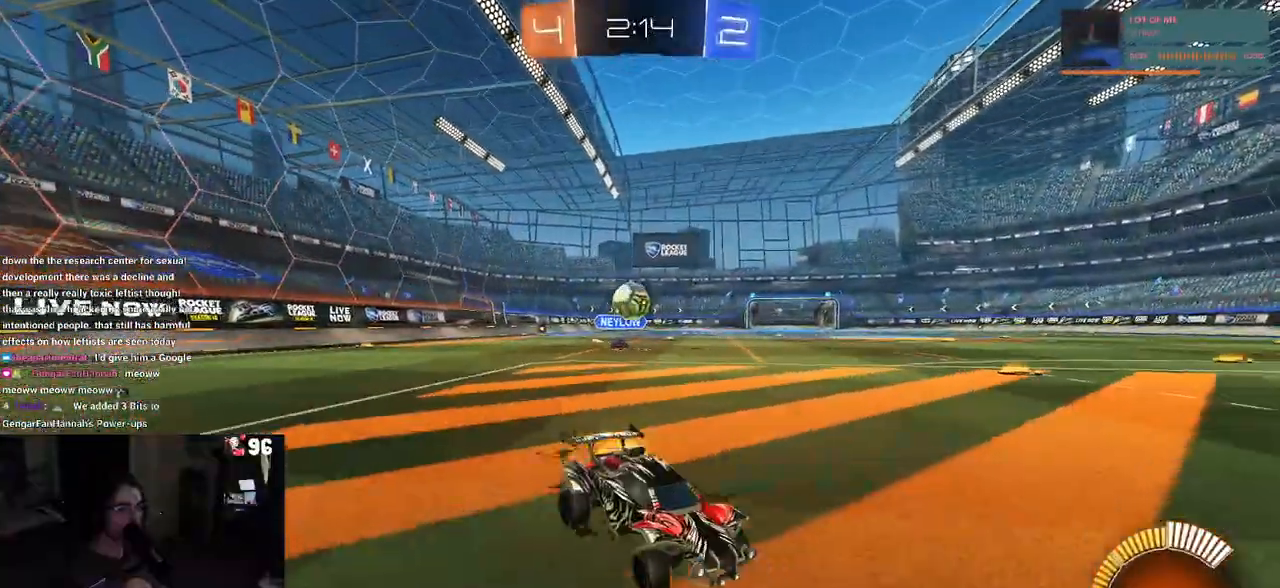
{"buttons": ["R2"], "left_stick": "left", "right_stick": "center", "events": [[200, "left_stick", "center"], [217, "SQUARE", "down"], [250, "left_stick", "left"], [417, "SQUARE", "up"]]}
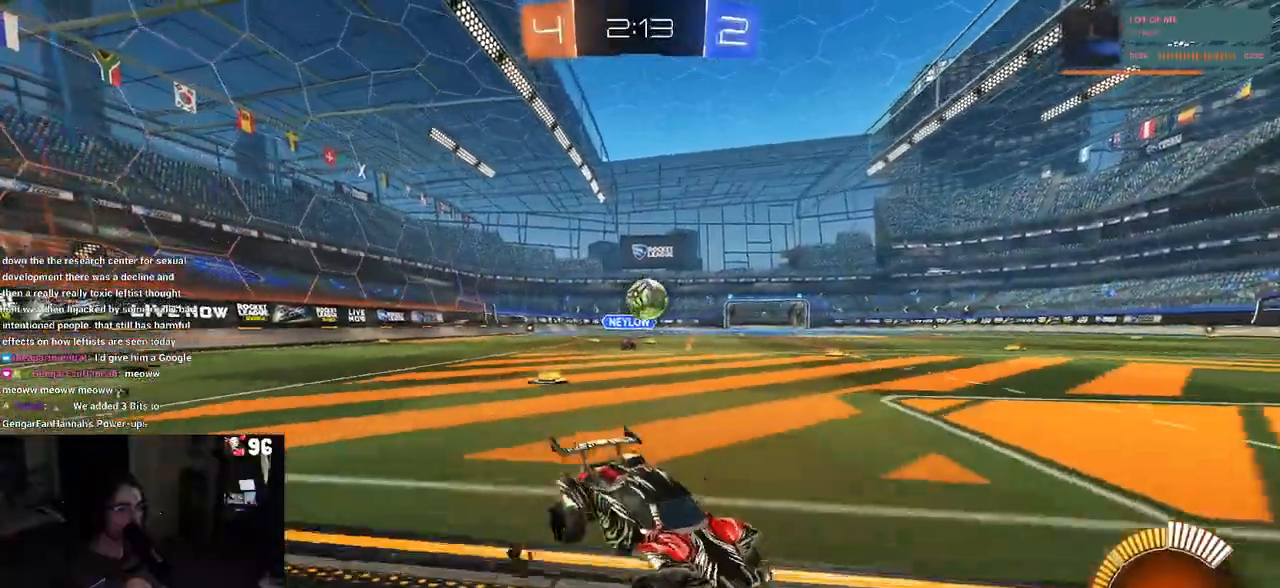
{"buttons": ["R2"], "left_stick": "left", "right_stick": "center", "events": []}
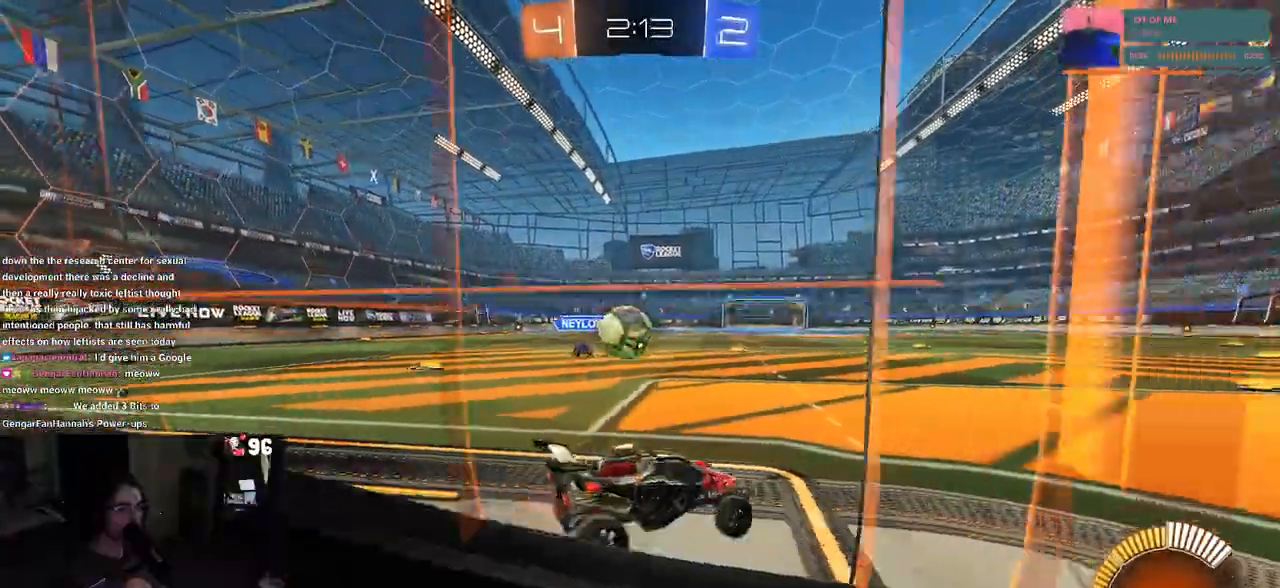
{"buttons": ["CROSS", "R1", "R2"], "left_stick": "up-left", "right_stick": "center", "events": [[133, "left_stick", "down-left"], [150, "L2", "down"], [167, "CROSS", "down"], [183, "R2", "up"], [350, "L2", "up"], [383, "CROSS", "up"], [383, "left_stick", "up-left"], [433, "R1", "down"], [467, "CROSS", "down"], [483, "R2", "down"]]}